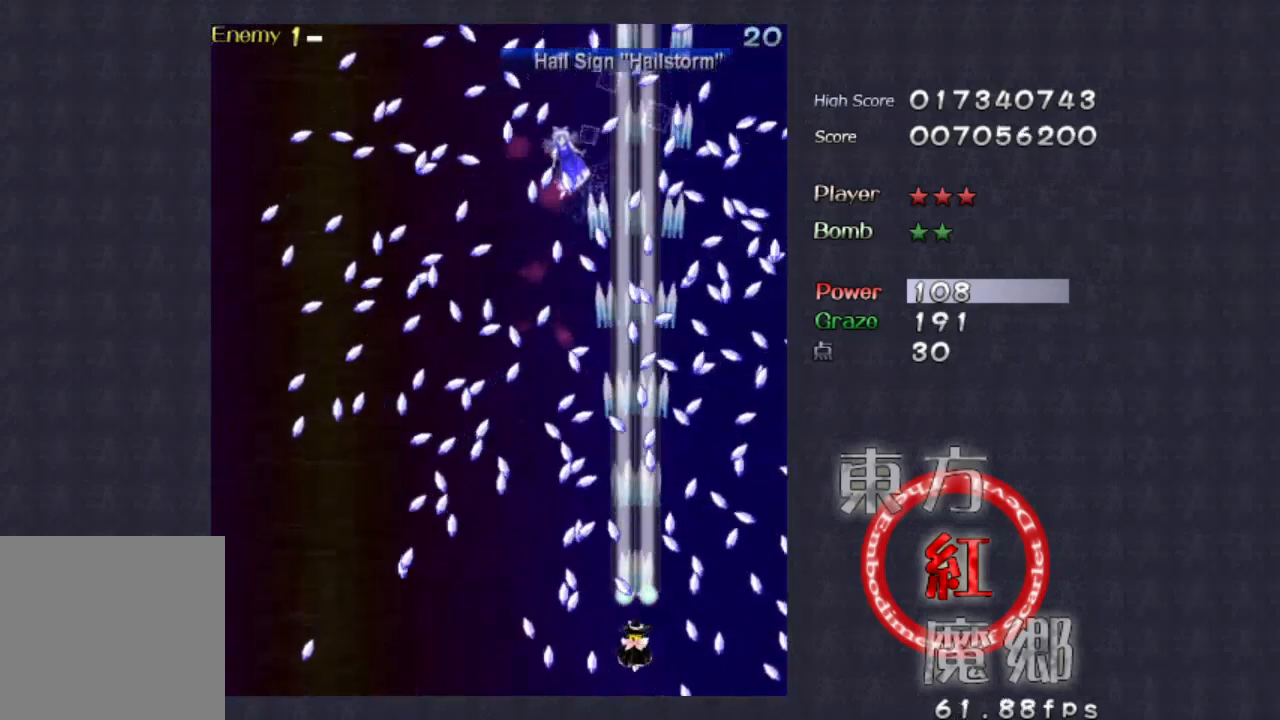
Gameplay with a controller (Xbox layout); each line is a JSON object with the inputs held at the frame after it (dt_ms = milliseconds from this image to that frame). "events" lists button and stick changes between this image and that frame as [ms after this image, input, new state], when the widget could be followed in between. Not read: L1 L3 R1 R3 right_stick.
{"dt_ms": 500, "buttons": [], "left_stick": "center", "events": [[300, "left_stick", "down-left"], [400, "left_stick", "center"]]}
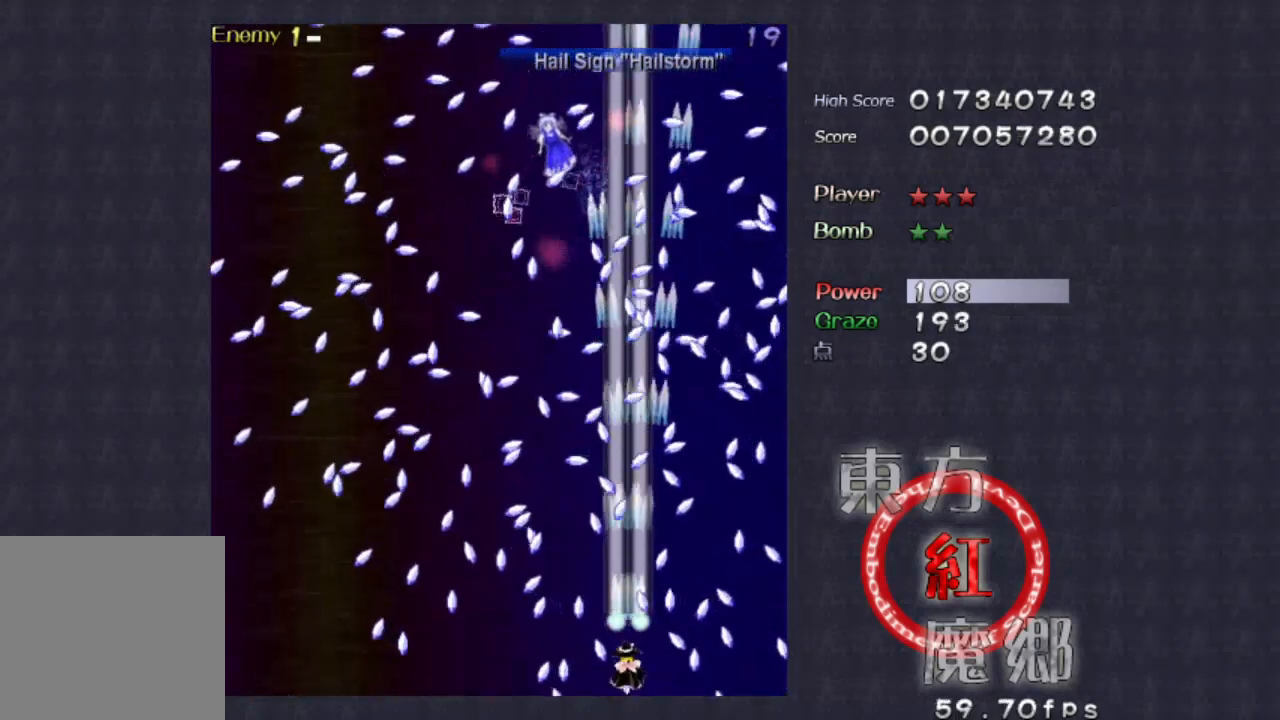
{"dt_ms": 1000, "buttons": [], "left_stick": "up-right"}
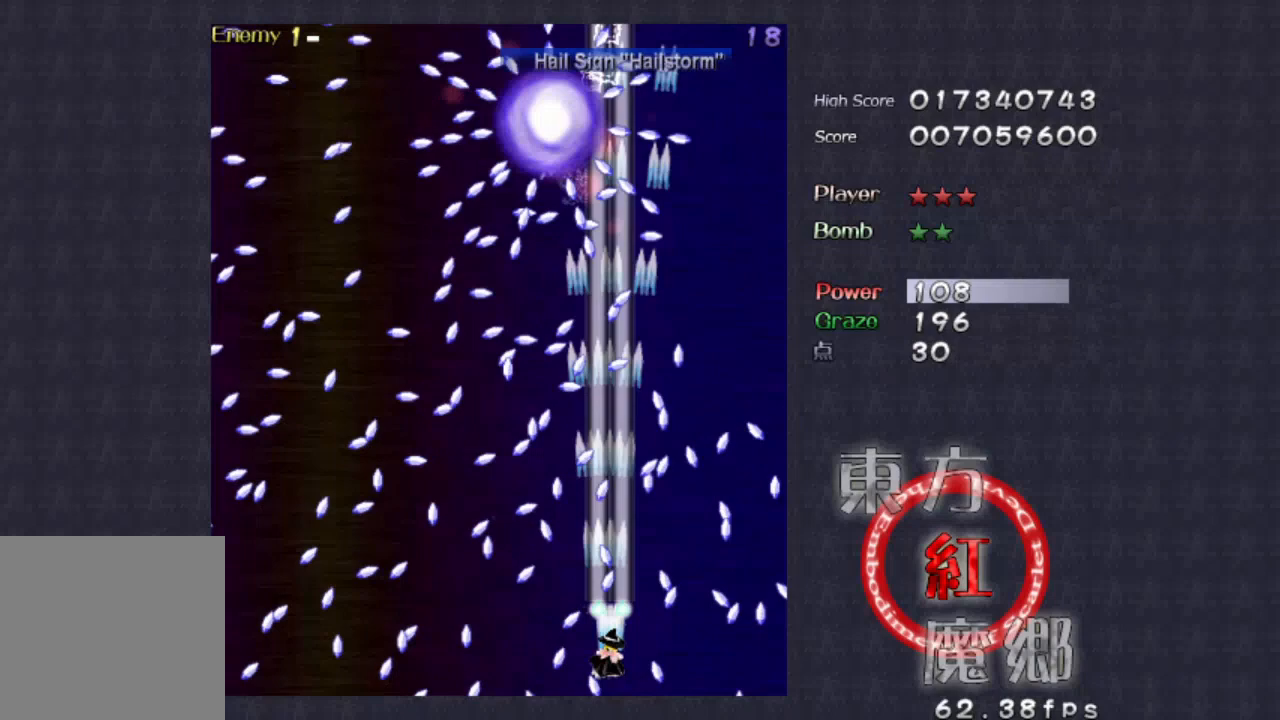
{"dt_ms": 500, "buttons": [], "left_stick": "center", "events": [[33, "left_stick", "center"], [300, "left_stick", "down"], [433, "left_stick", "center"]]}
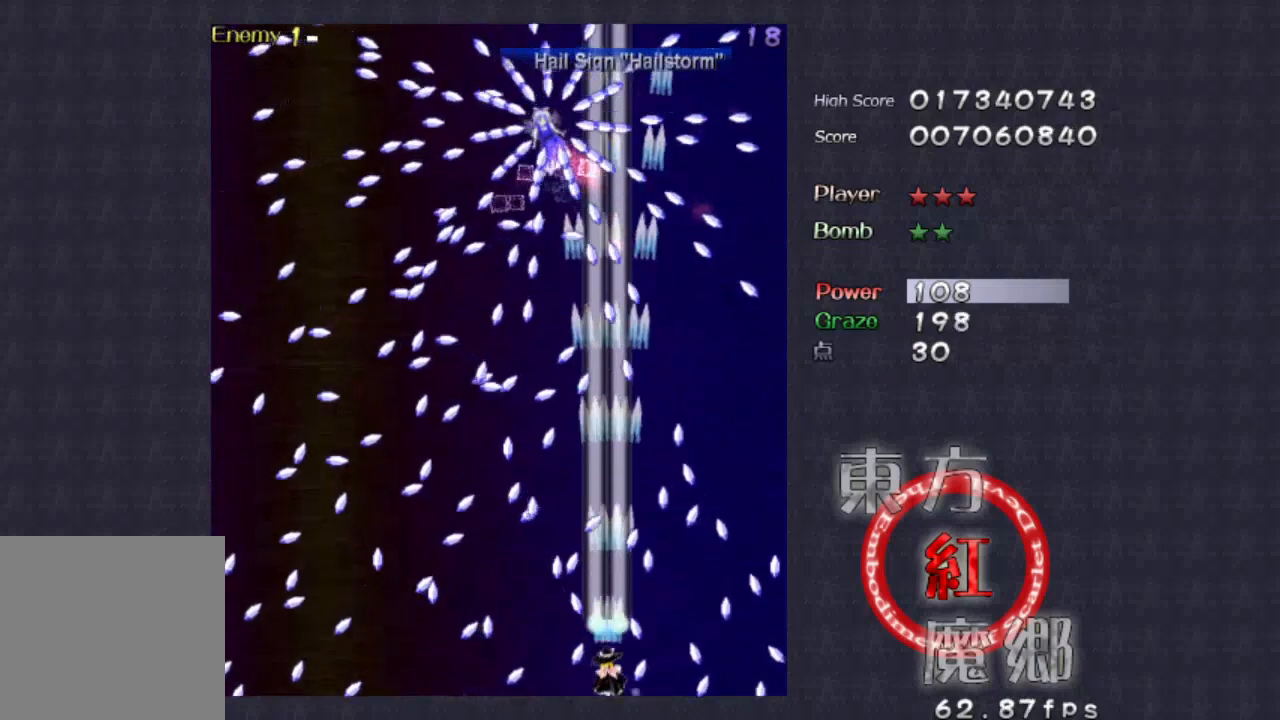
{"dt_ms": 500, "buttons": [], "left_stick": "down", "events": [[67, "left_stick", "left"], [233, "left_stick", "center"], [400, "left_stick", "left"], [500, "left_stick", "down"]]}
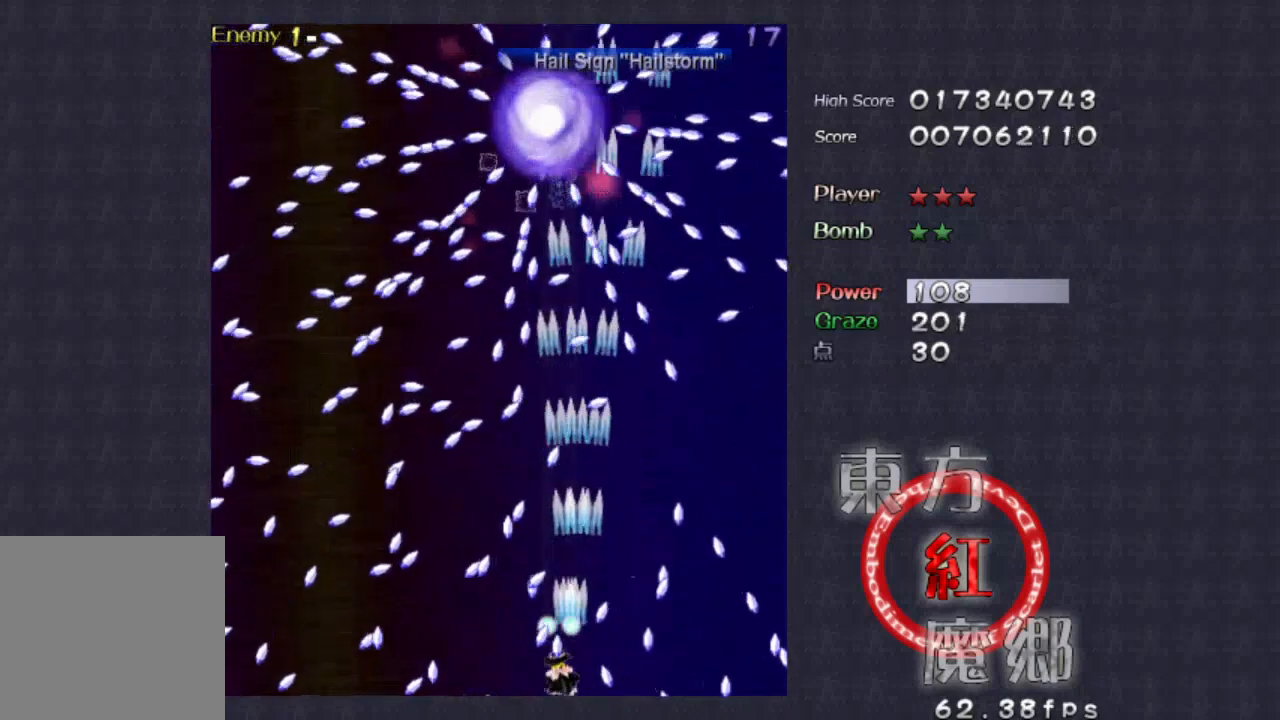
{"dt_ms": 500, "buttons": [], "left_stick": "left", "events": [[33, "left_stick", "center"], [133, "left_stick", "right"], [267, "left_stick", "left"]]}
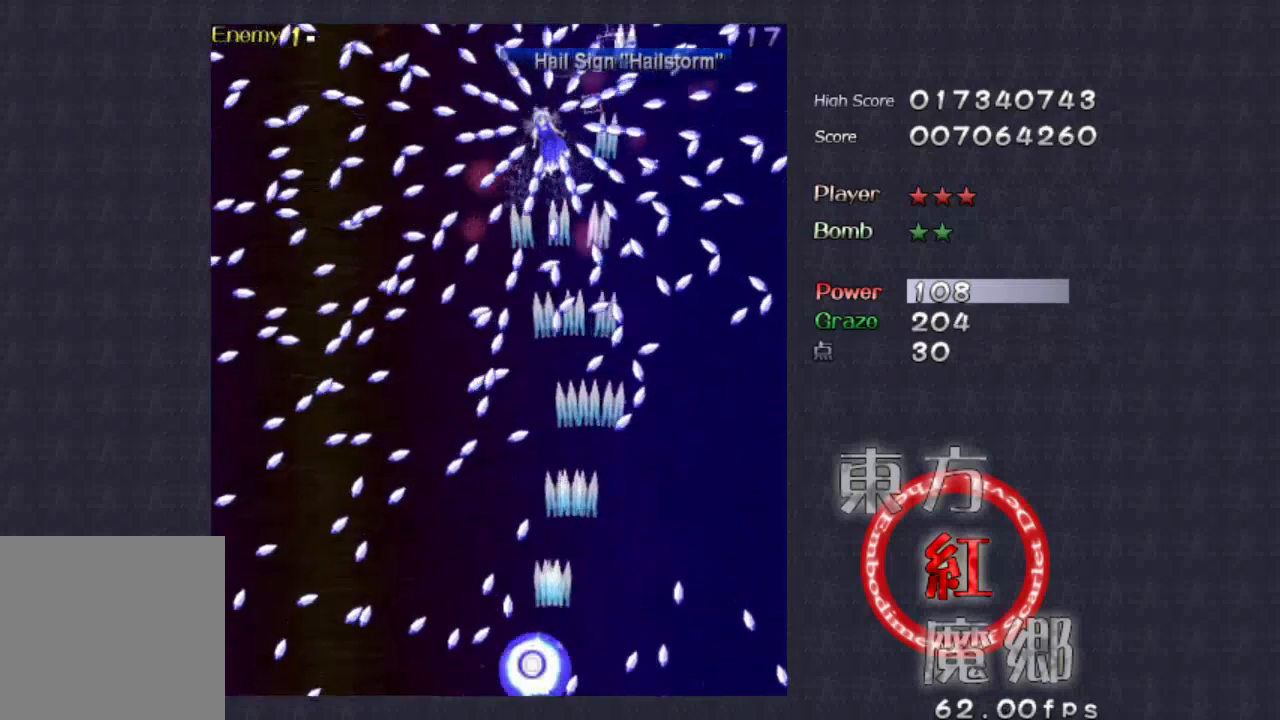
{"dt_ms": 500, "buttons": [], "left_stick": "center", "events": [[67, "left_stick", "up-right"], [233, "left_stick", "center"]]}
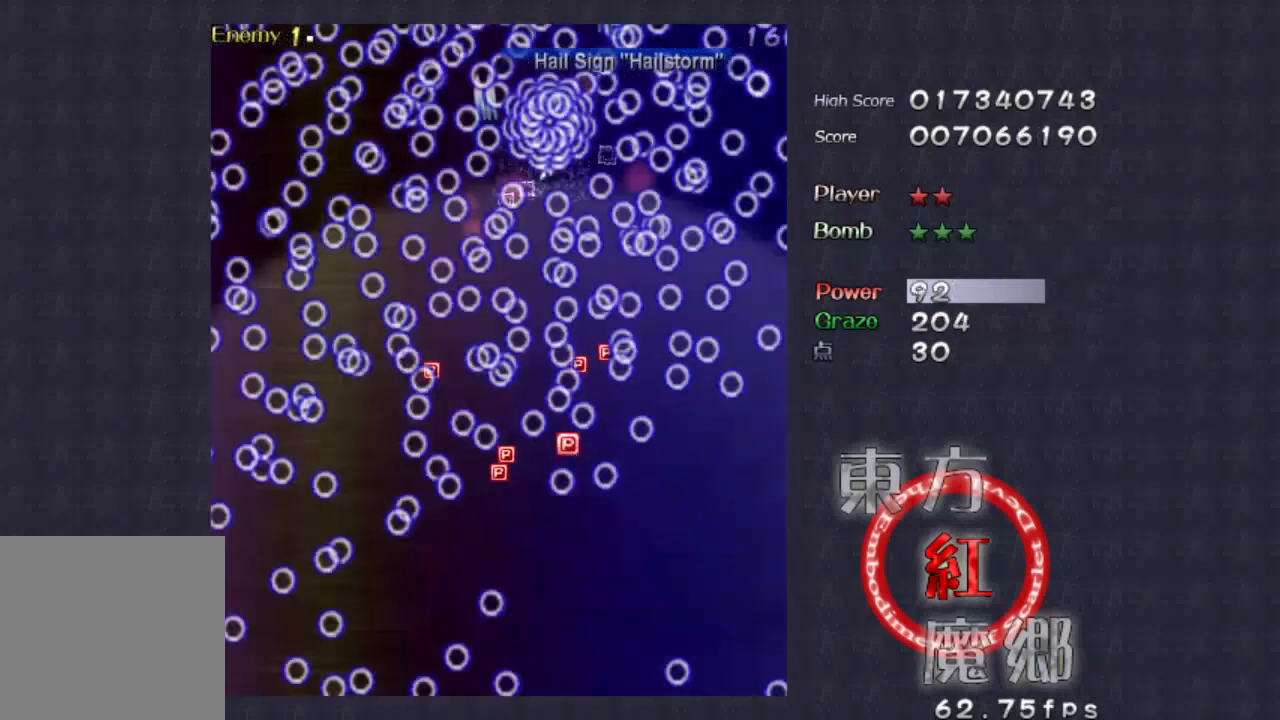
{"dt_ms": 500, "buttons": ["A"], "left_stick": "up", "events": [[167, "left_stick", "up"], [400, "A", "down"]]}
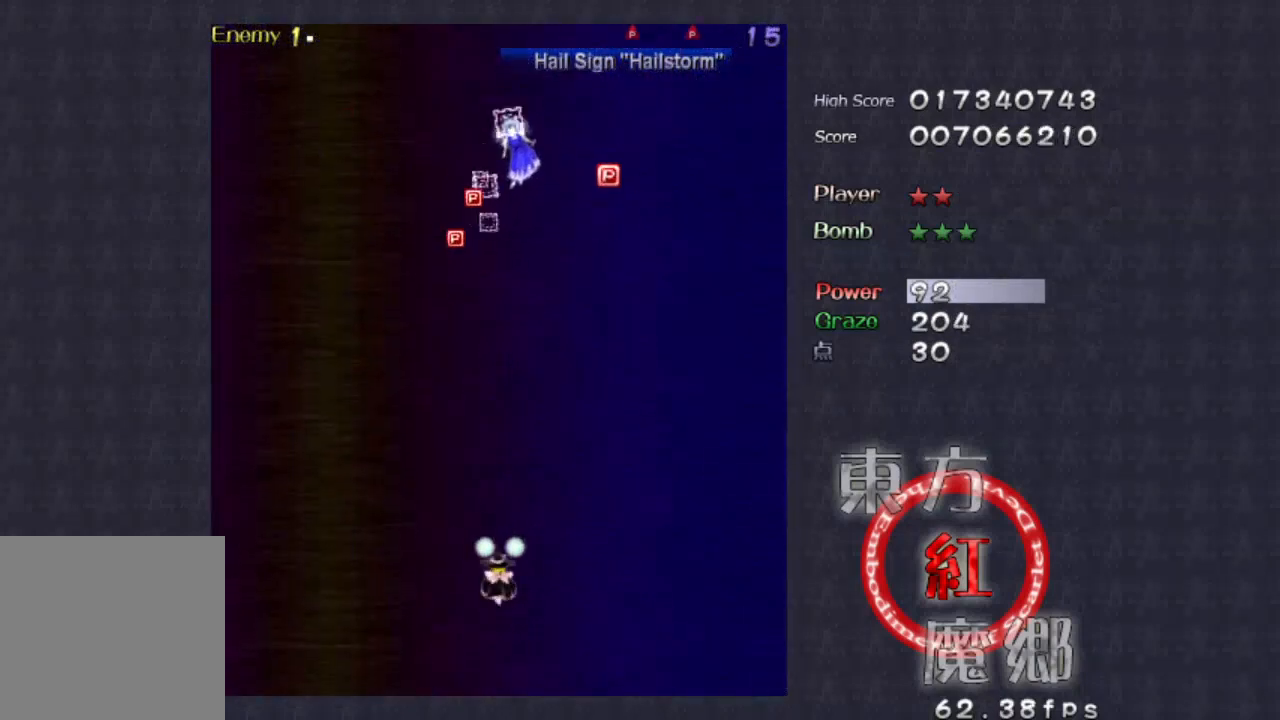
{"dt_ms": 500, "buttons": [], "left_stick": "up", "events": [[100, "A", "up"], [367, "left_stick", "up-right"], [467, "left_stick", "up"]]}
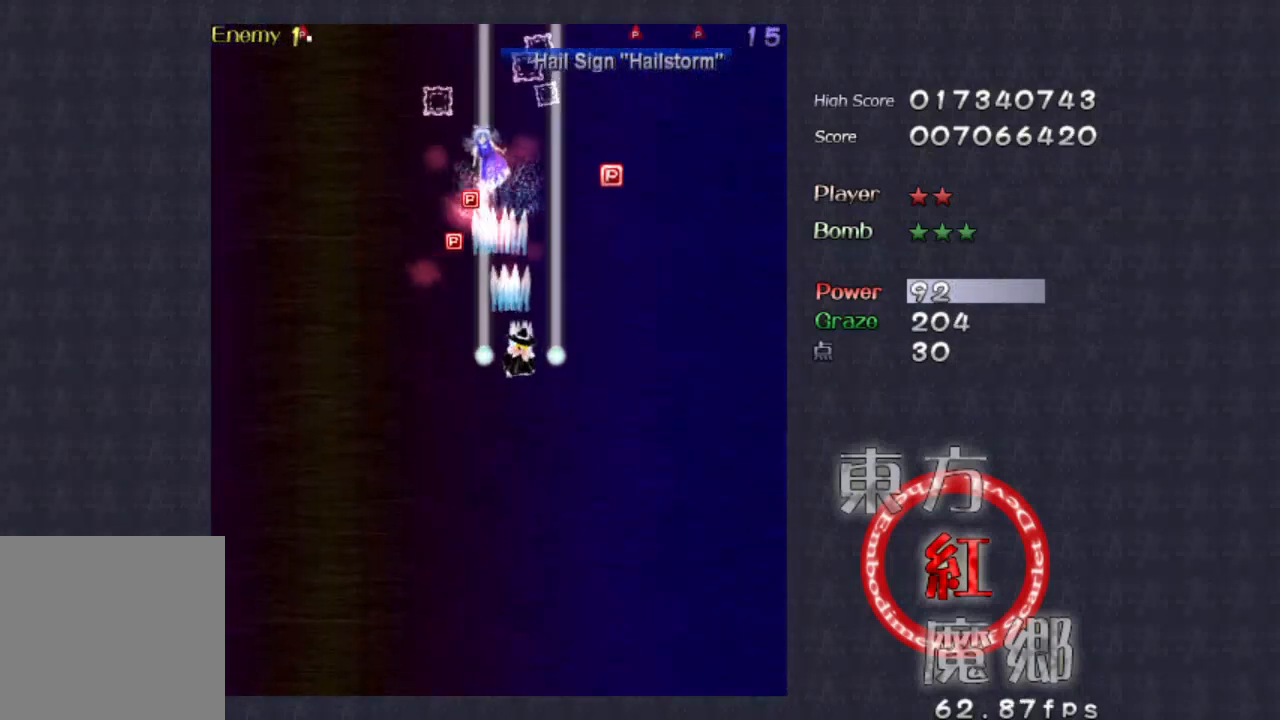
{"dt_ms": 500, "buttons": [], "left_stick": "down-right", "events": [[33, "left_stick", "up-left"], [233, "left_stick", "up-right"], [467, "left_stick", "down-right"]]}
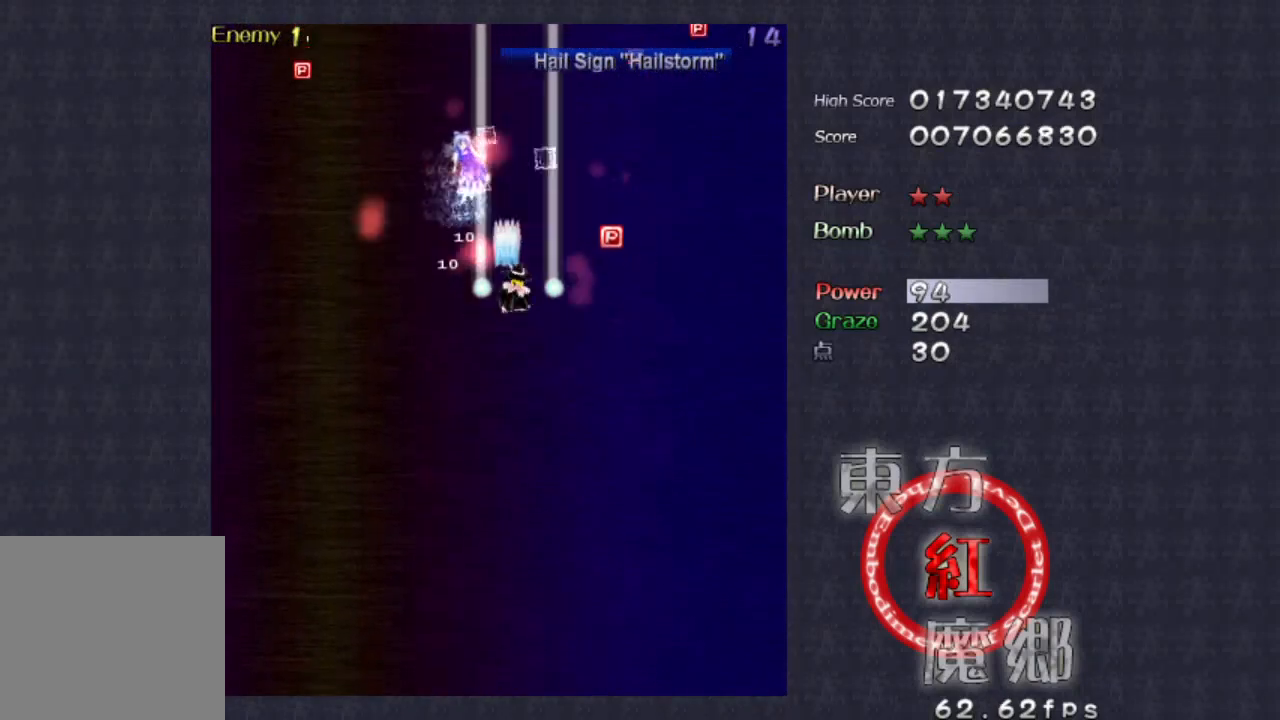
{"dt_ms": 500, "buttons": [], "left_stick": "up-right", "events": [[167, "left_stick", "up-right"]]}
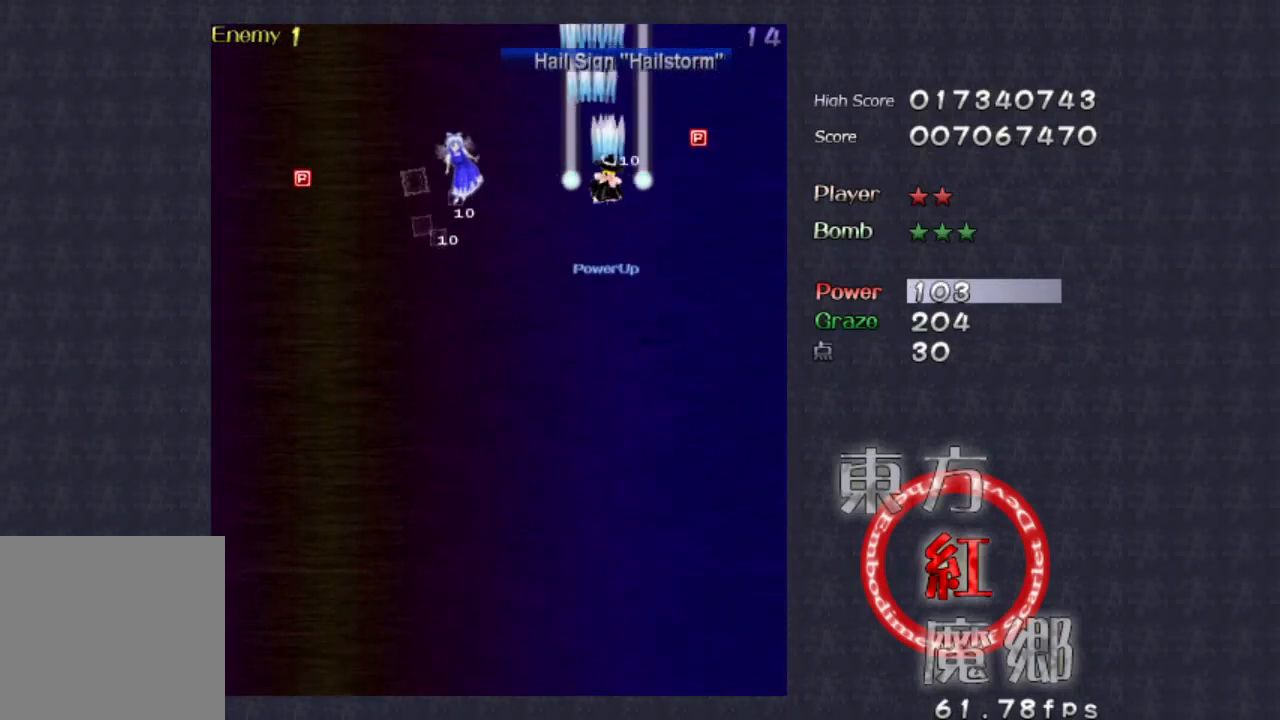
{"dt_ms": 500, "buttons": [], "left_stick": "down-left", "events": [[67, "left_stick", "right"], [200, "left_stick", "down"], [333, "left_stick", "down-left"]]}
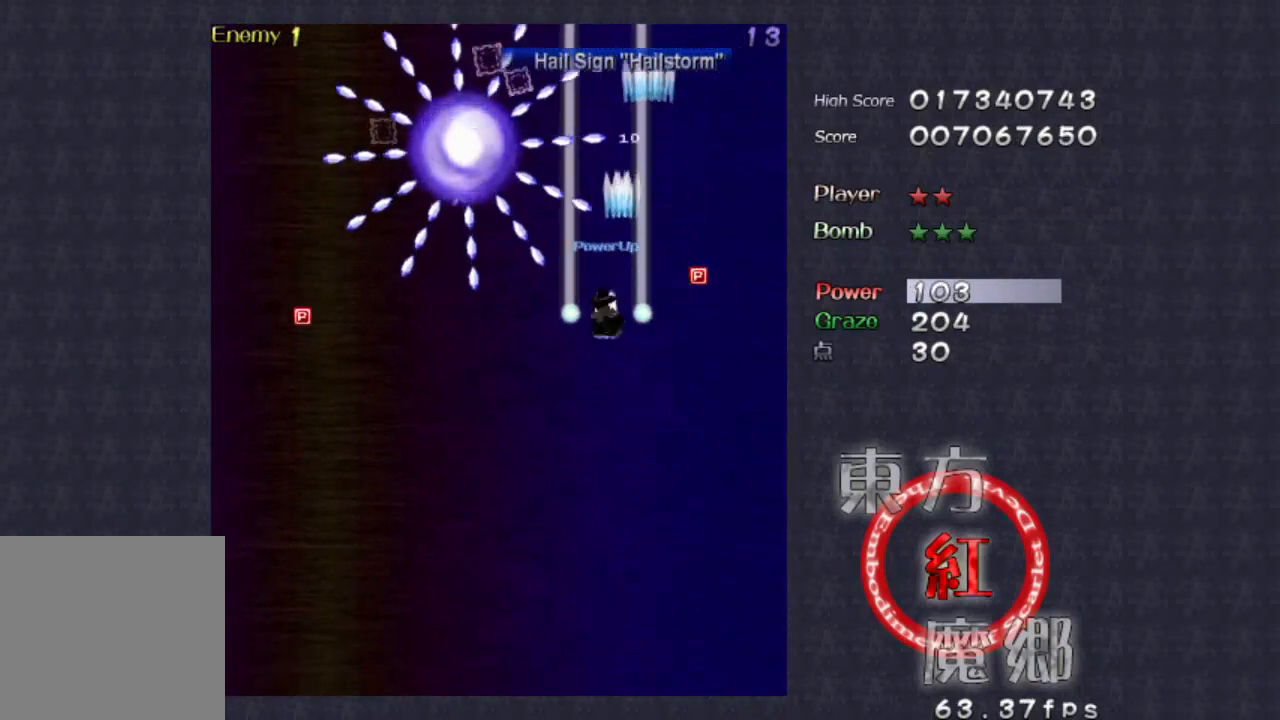
{"dt_ms": 500, "buttons": [], "left_stick": "down-left", "events": [[100, "left_stick", "right"], [367, "left_stick", "down-left"]]}
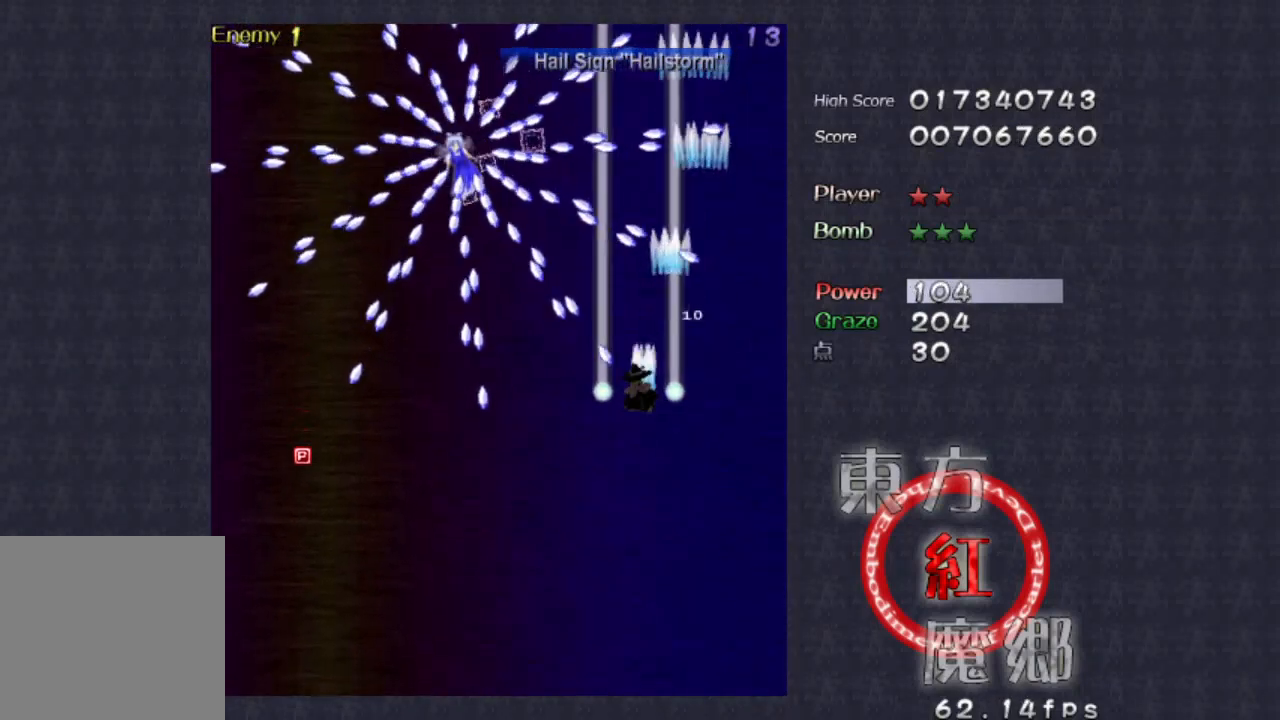
{"dt_ms": 500, "buttons": [], "left_stick": "down-left", "events": []}
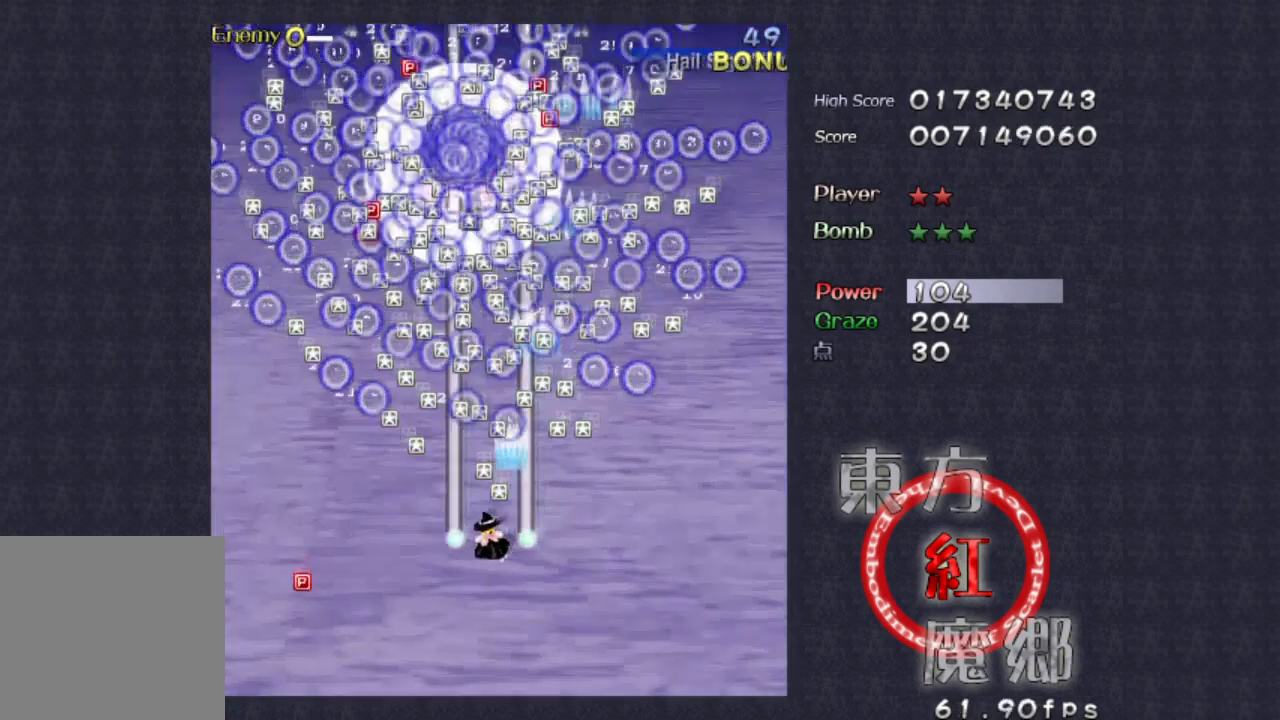
{"dt_ms": 500, "buttons": [], "left_stick": "down-right", "events": [[400, "left_stick", "down-right"]]}
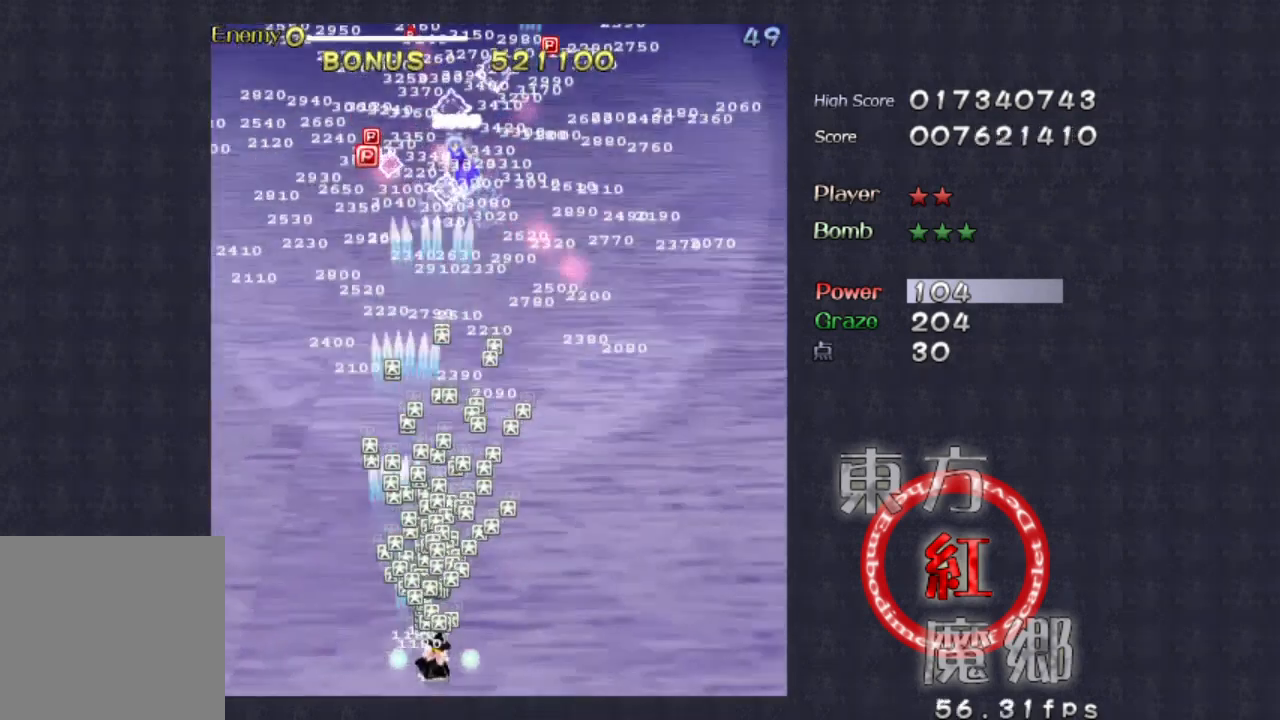
{"dt_ms": 500, "buttons": [], "left_stick": "center", "events": [[67, "left_stick", "center"], [233, "left_stick", "up"], [500, "left_stick", "center"]]}
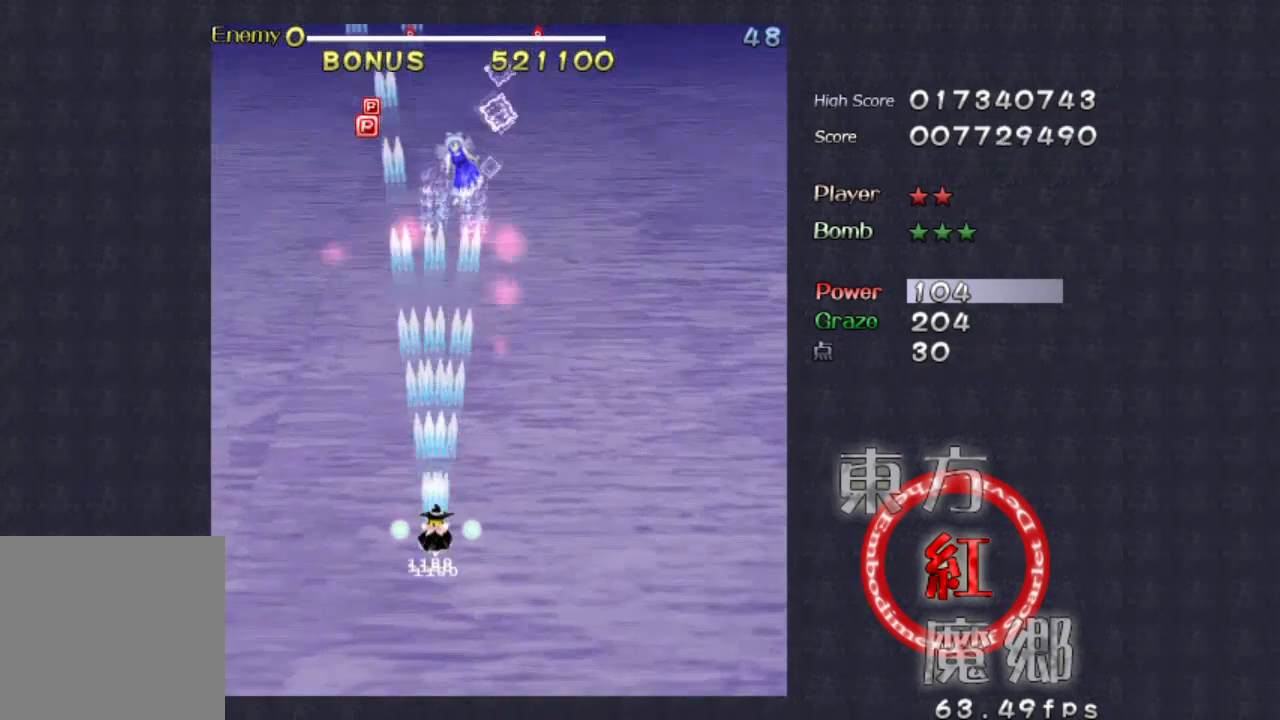
{"dt_ms": 500, "buttons": [], "left_stick": "center", "events": [[167, "left_stick", "up-right"], [267, "left_stick", "center"]]}
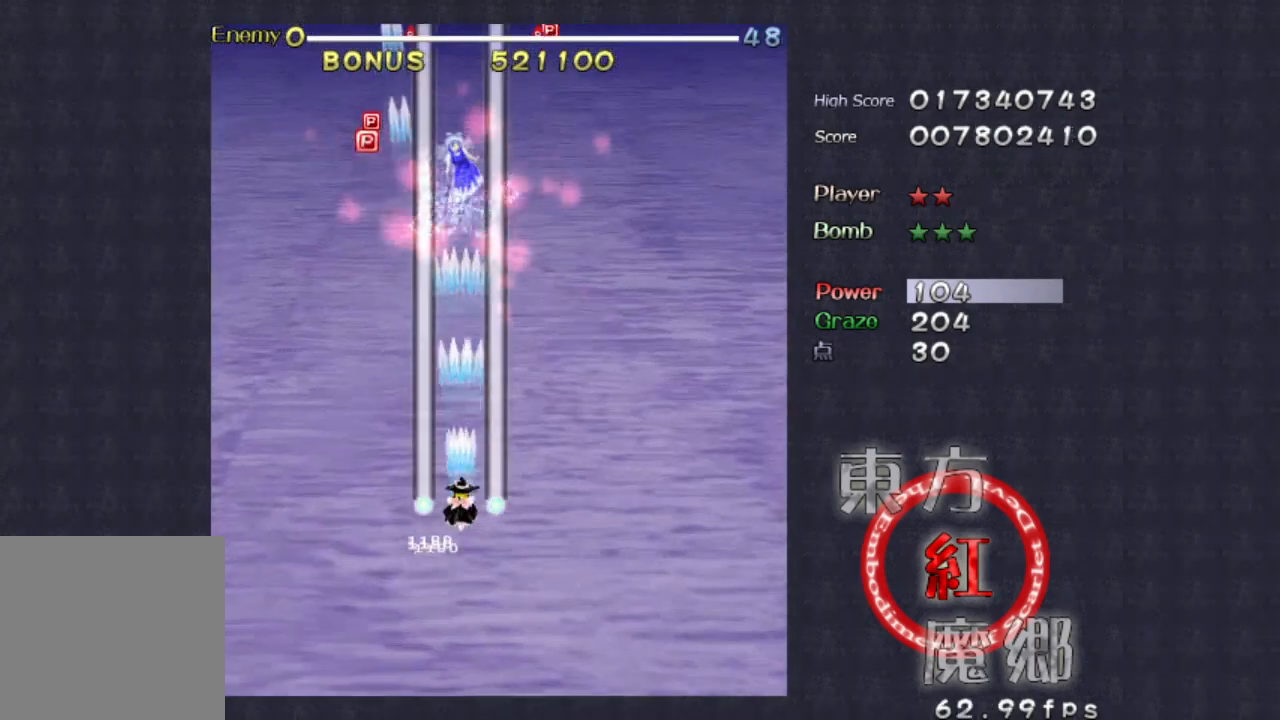
{"dt_ms": 500, "buttons": [], "left_stick": "center", "events": []}
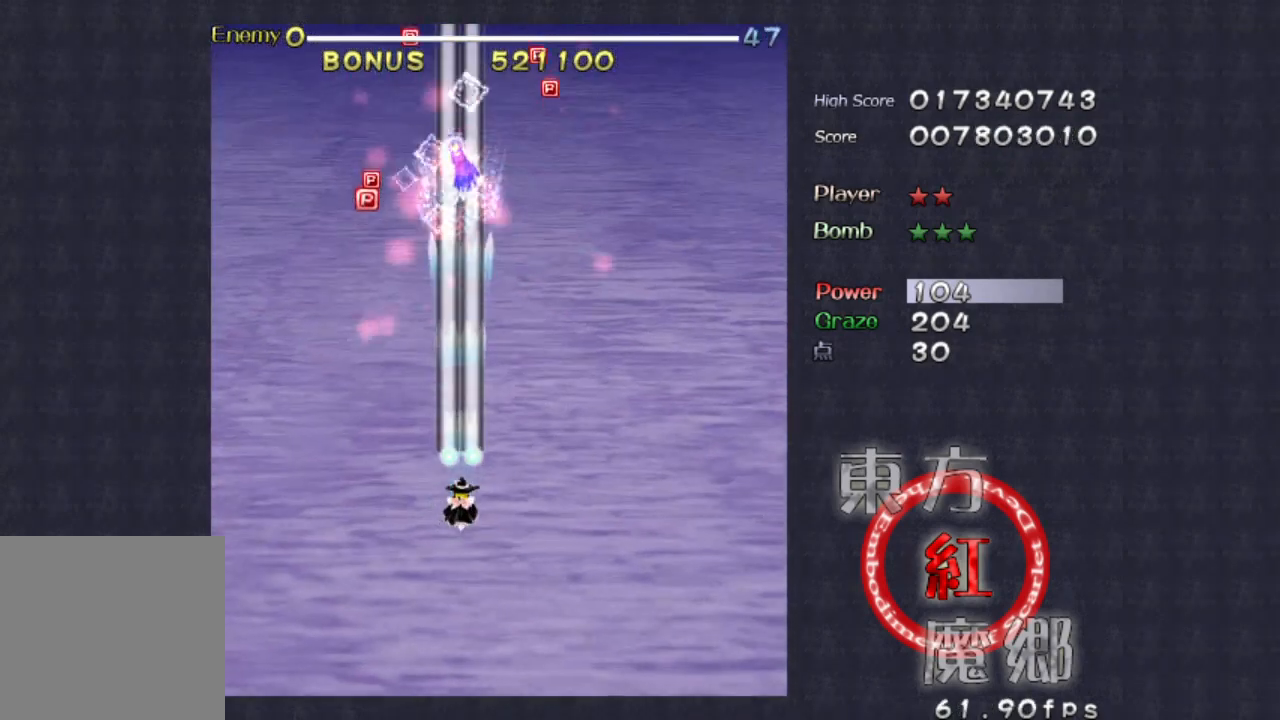
{"dt_ms": 500, "buttons": [], "left_stick": "center", "events": []}
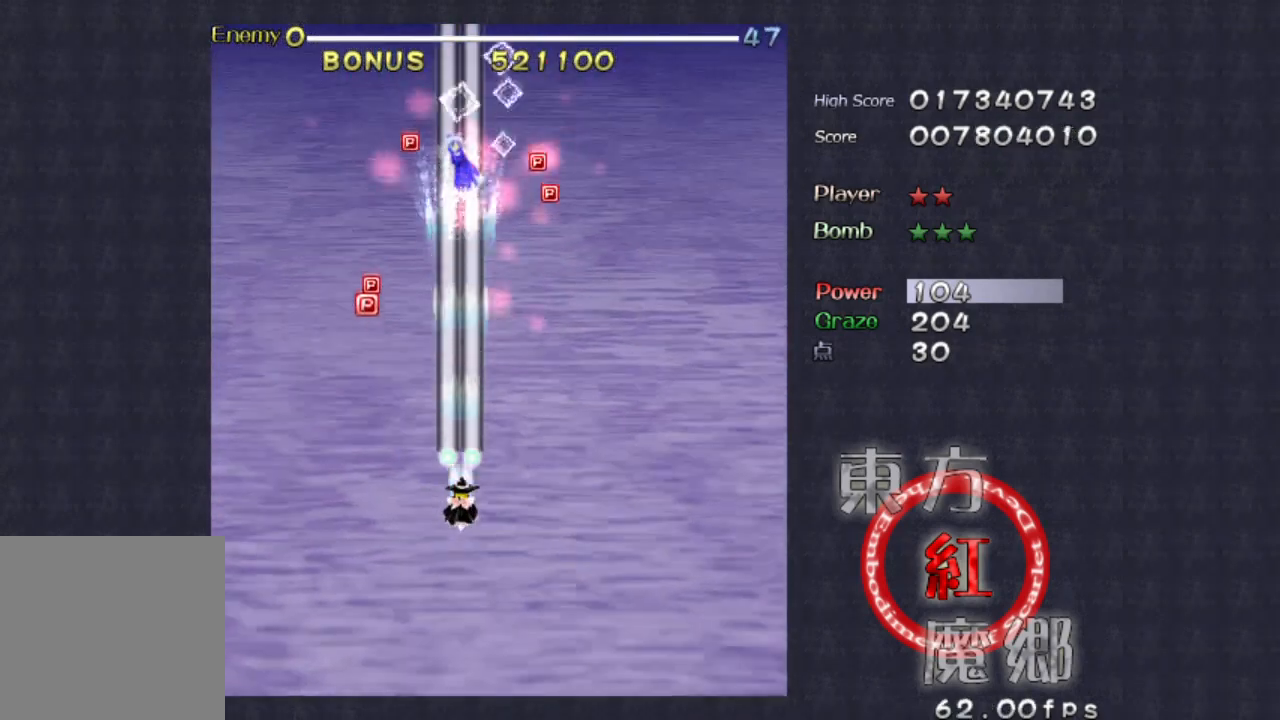
{"dt_ms": 500, "buttons": [], "left_stick": "up", "events": [[167, "left_stick", "down-left"], [367, "left_stick", "up"]]}
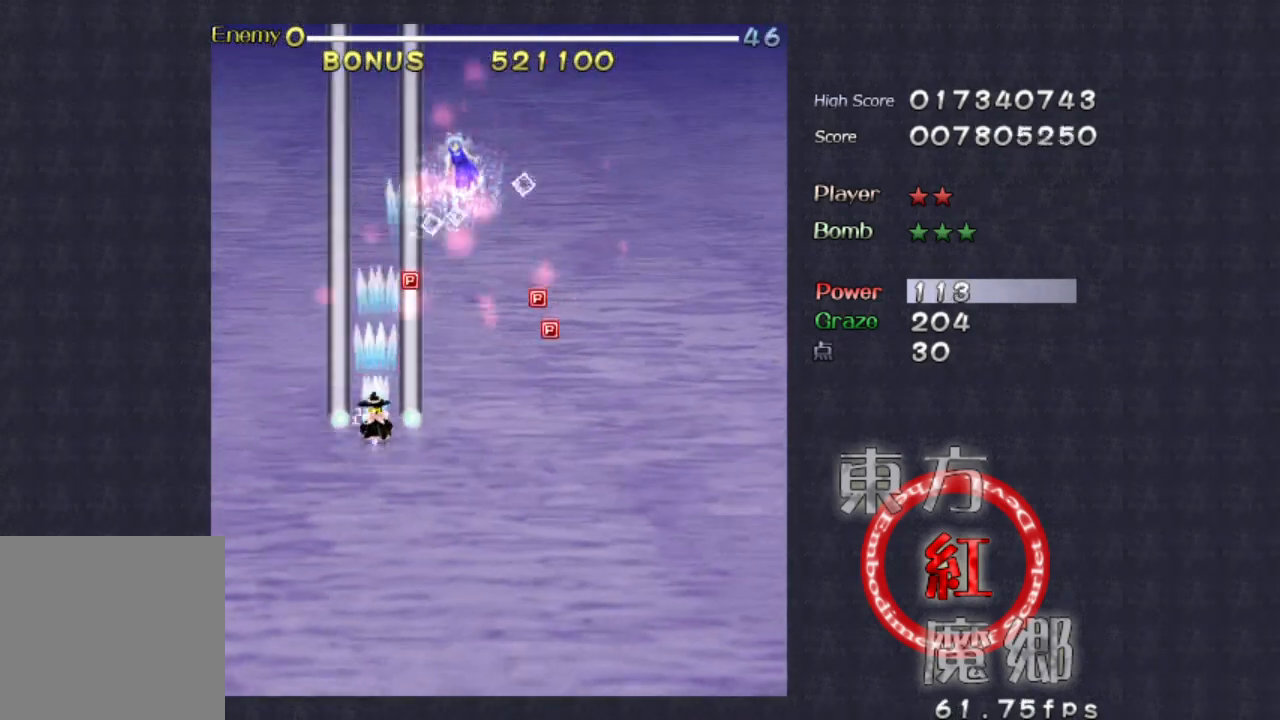
{"dt_ms": 500, "buttons": [], "left_stick": "down-right", "events": [[67, "left_stick", "up-right"], [233, "left_stick", "down-right"]]}
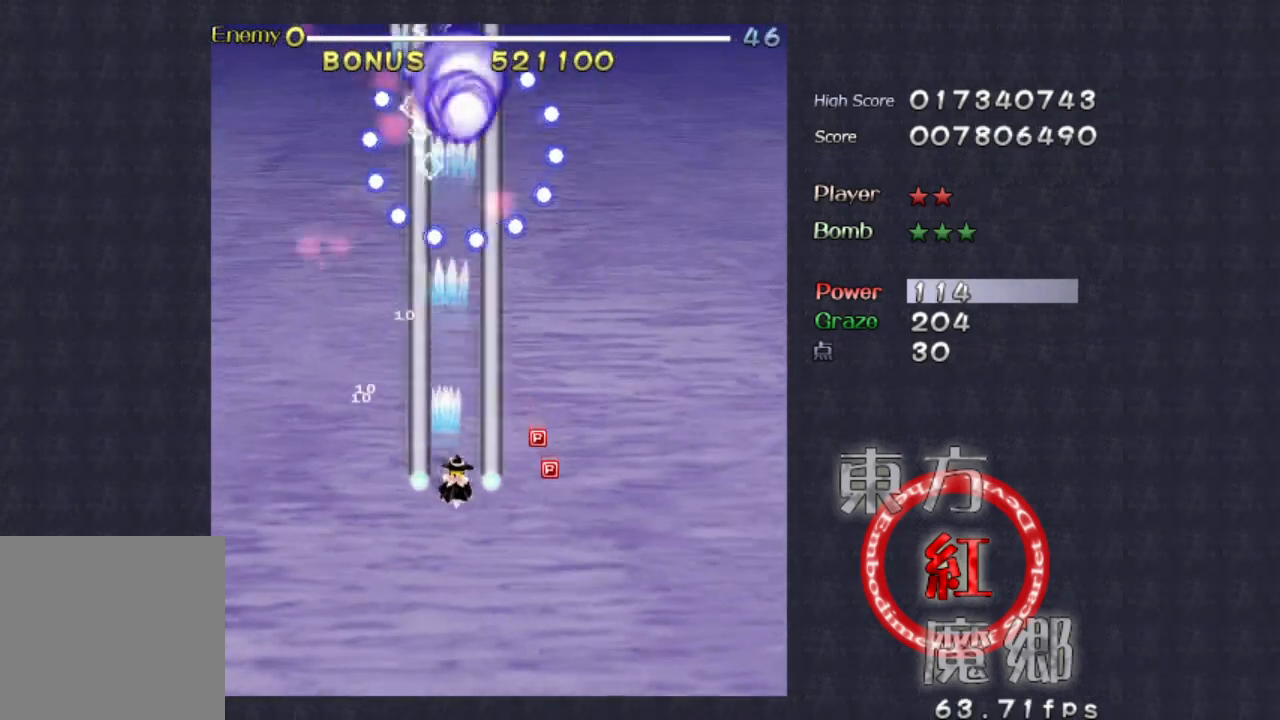
{"dt_ms": 500, "buttons": [], "left_stick": "down-left", "events": [[267, "left_stick", "up-left"], [400, "left_stick", "down-left"]]}
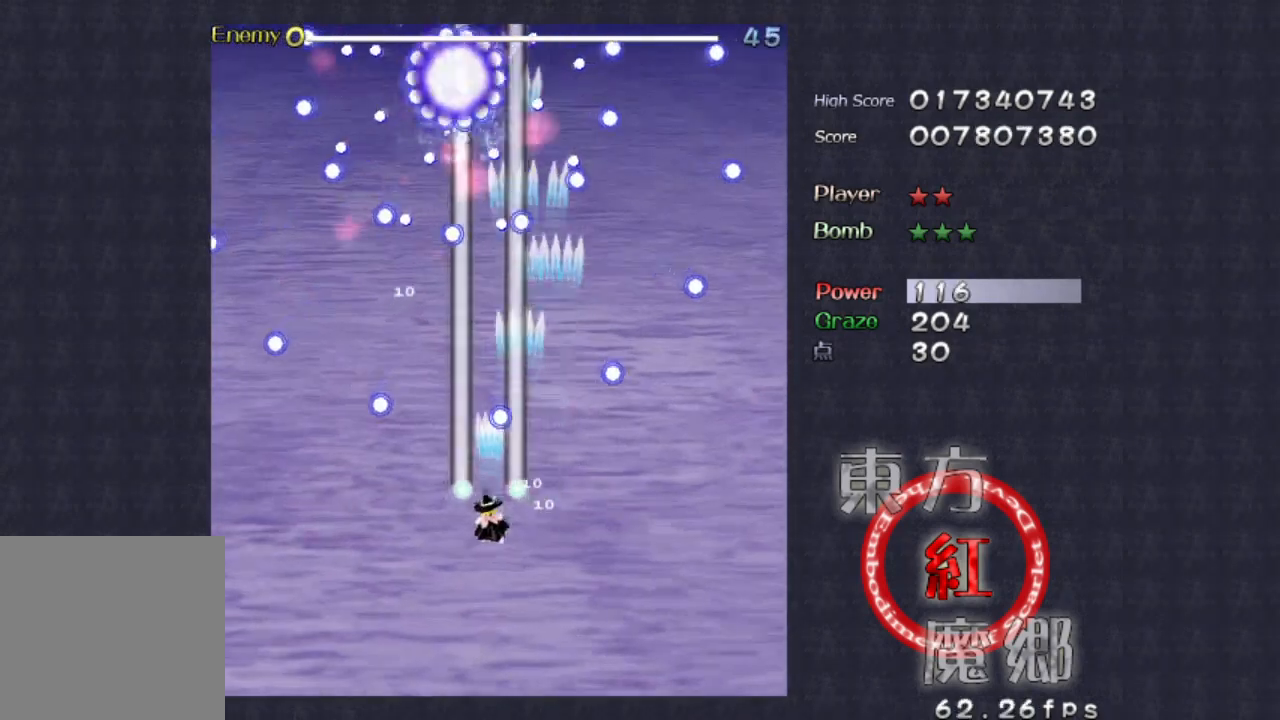
{"dt_ms": 500, "buttons": [], "left_stick": "center", "events": [[333, "left_stick", "center"]]}
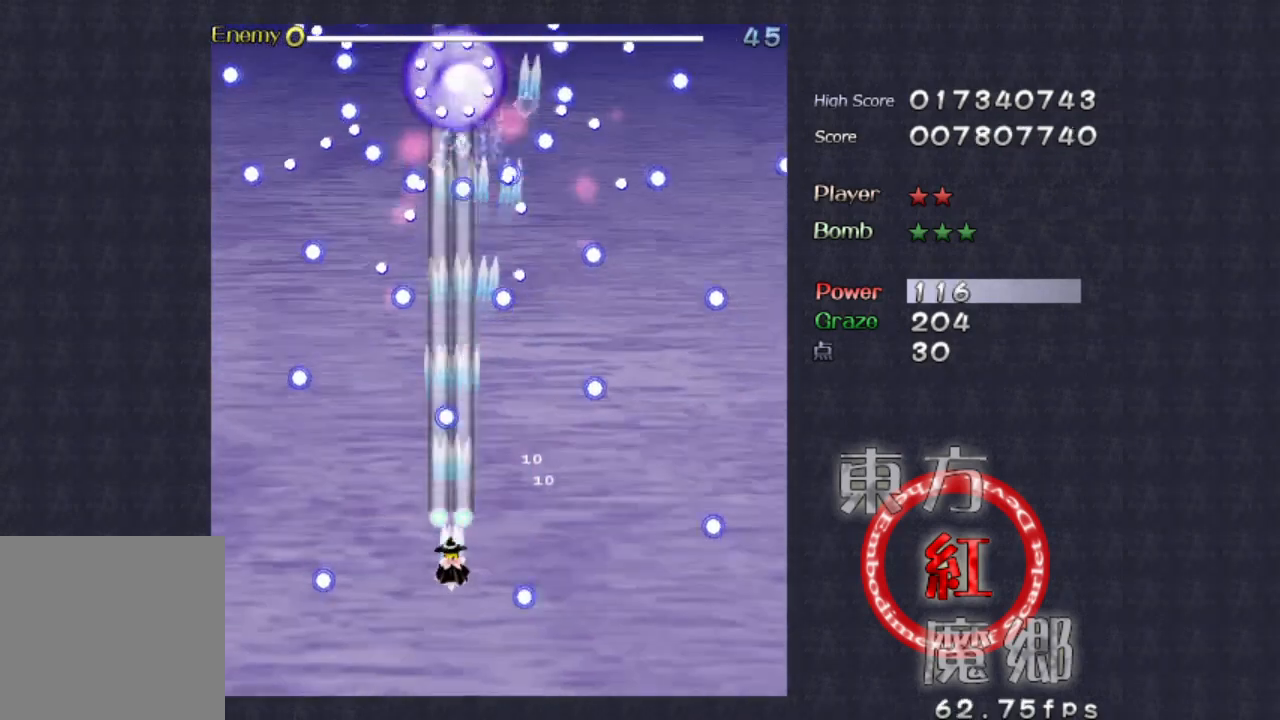
{"dt_ms": 500, "buttons": [], "left_stick": "center", "events": [[100, "left_stick", "down-right"], [200, "left_stick", "right"], [300, "left_stick", "center"]]}
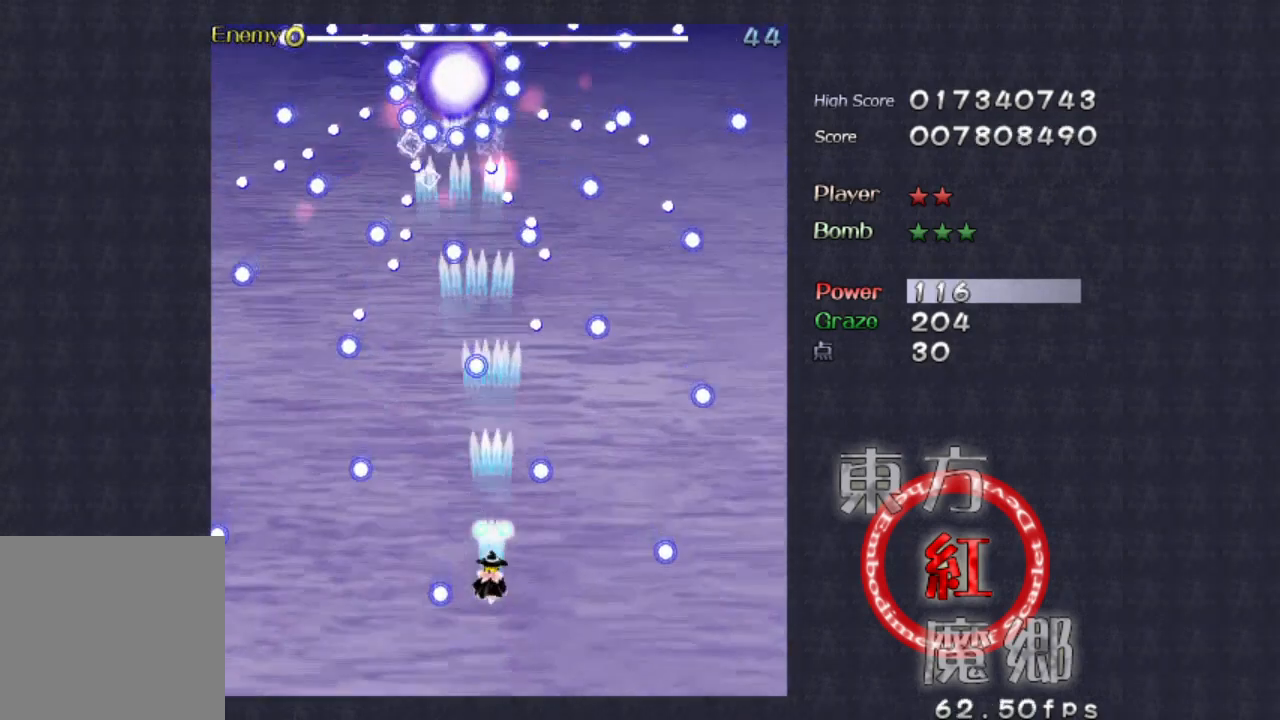
{"dt_ms": 500, "buttons": [], "left_stick": "left", "events": [[133, "left_stick", "down-left"], [267, "left_stick", "center"], [500, "left_stick", "left"]]}
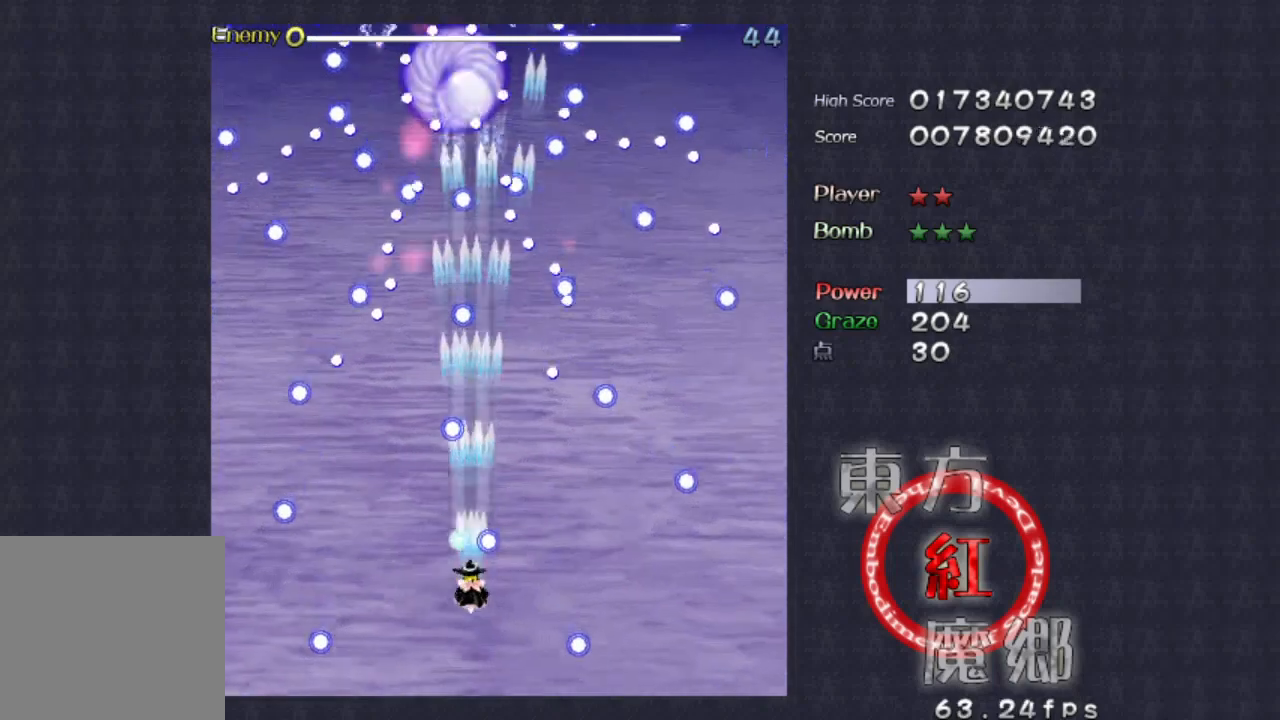
{"dt_ms": 500, "buttons": [], "left_stick": "center", "events": [[133, "left_stick", "center"], [233, "left_stick", "right"], [433, "left_stick", "center"]]}
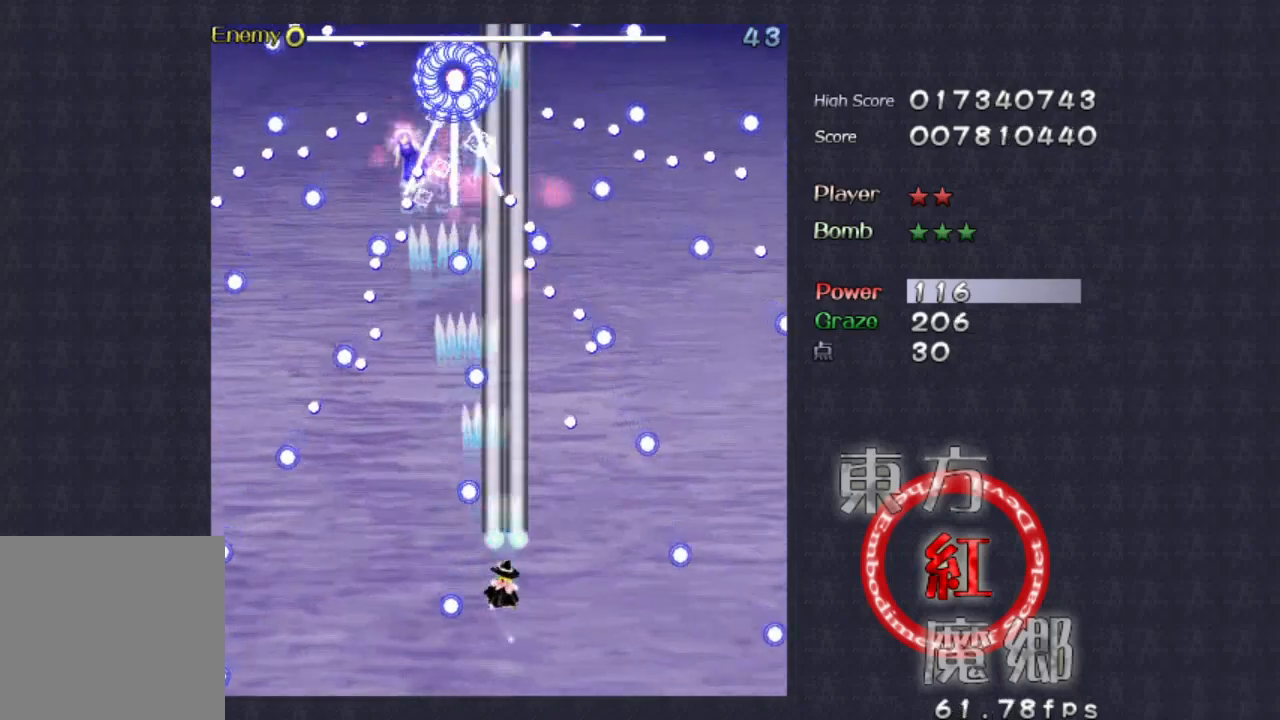
{"dt_ms": 500, "buttons": [], "left_stick": "center", "events": [[33, "left_stick", "left"], [167, "left_stick", "down-left"], [400, "left_stick", "left"], [500, "left_stick", "center"]]}
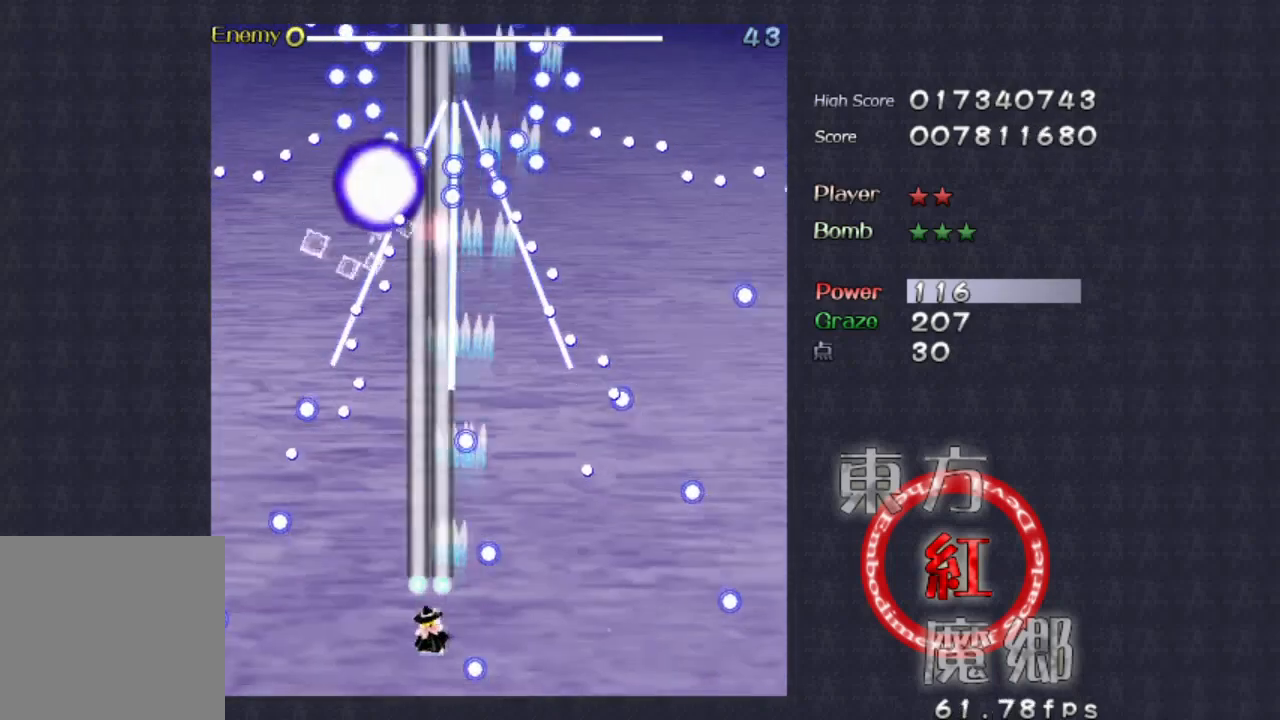
{"dt_ms": 500, "buttons": [], "left_stick": "center", "events": [[367, "left_stick", "left"], [467, "left_stick", "center"]]}
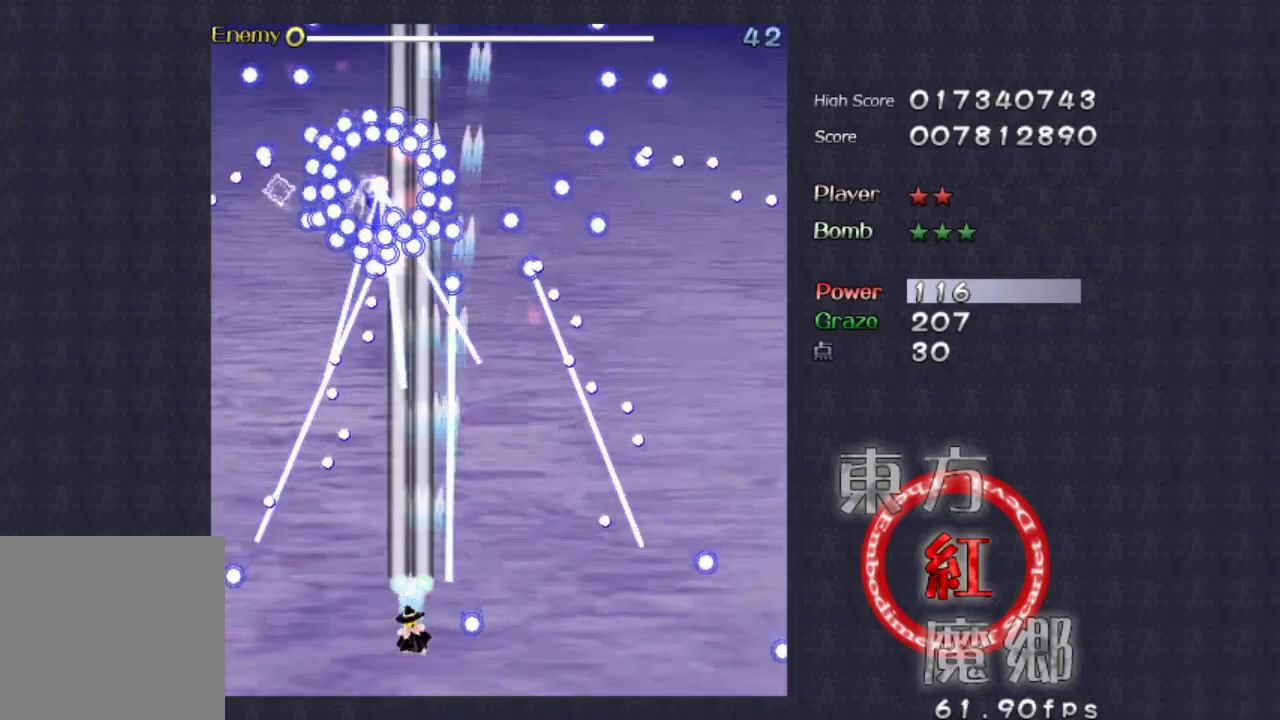
{"dt_ms": 500, "buttons": [], "left_stick": "center", "events": [[133, "left_stick", "left"], [267, "left_stick", "center"], [367, "left_stick", "left"], [500, "left_stick", "center"]]}
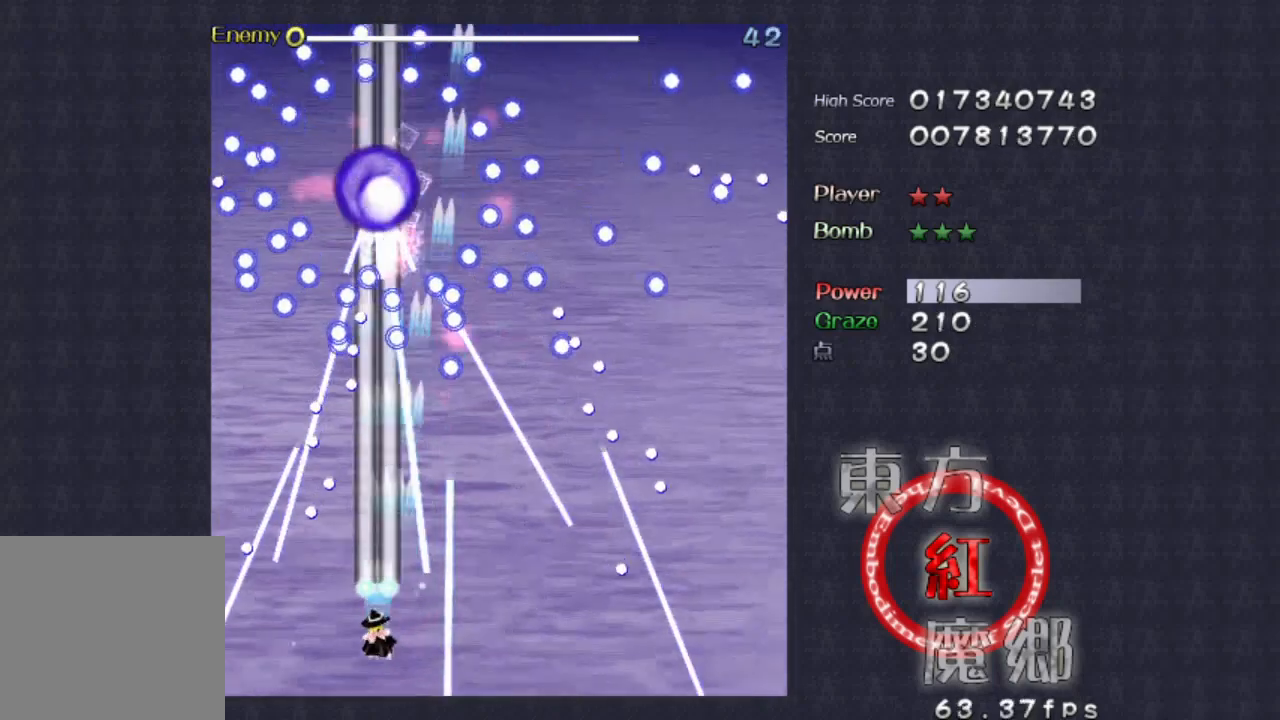
{"dt_ms": 500, "buttons": [], "left_stick": "center", "events": [[133, "left_stick", "left"], [200, "left_stick", "center"], [367, "left_stick", "left"], [467, "left_stick", "center"]]}
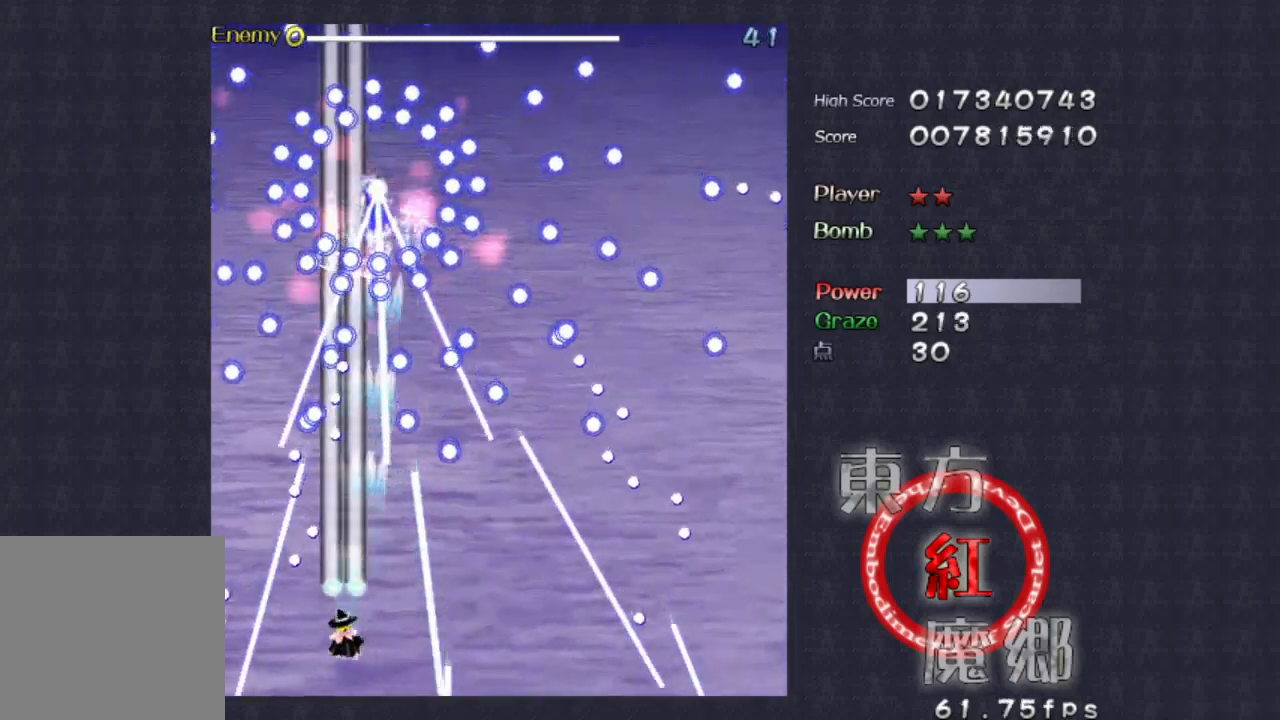
{"dt_ms": 500, "buttons": [], "left_stick": "center", "events": []}
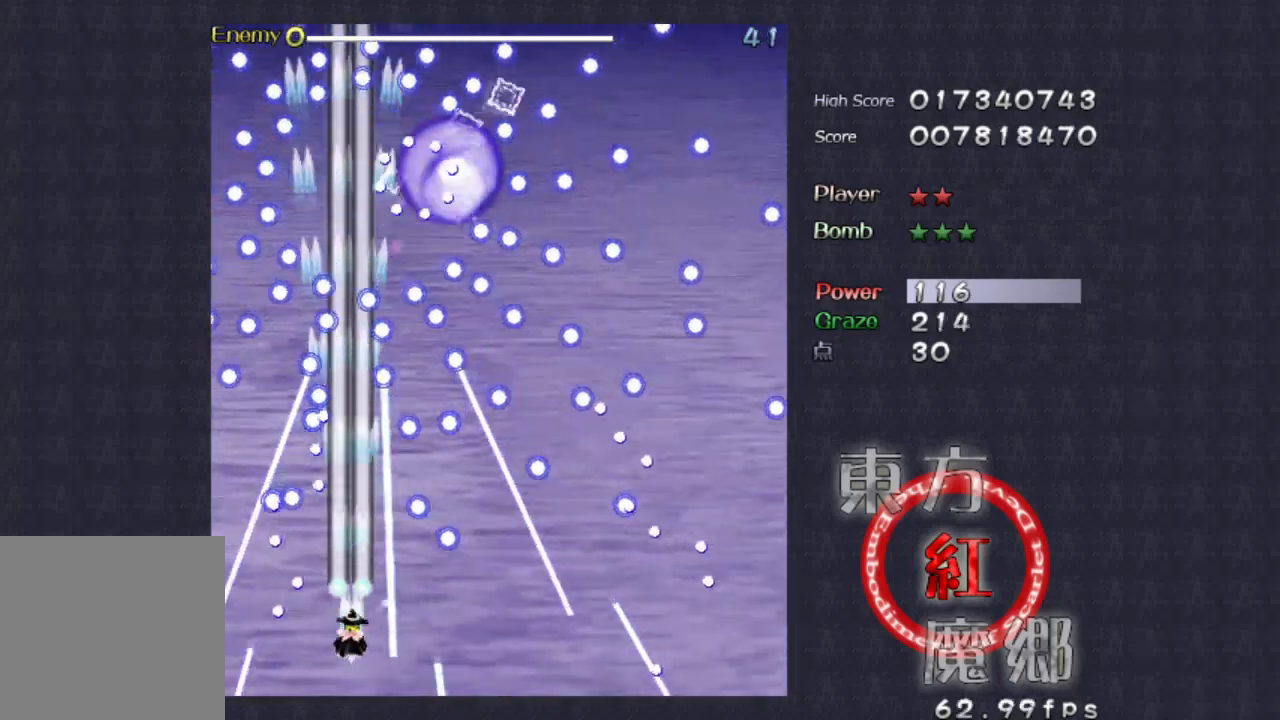
{"dt_ms": 500, "buttons": [], "left_stick": "center", "events": []}